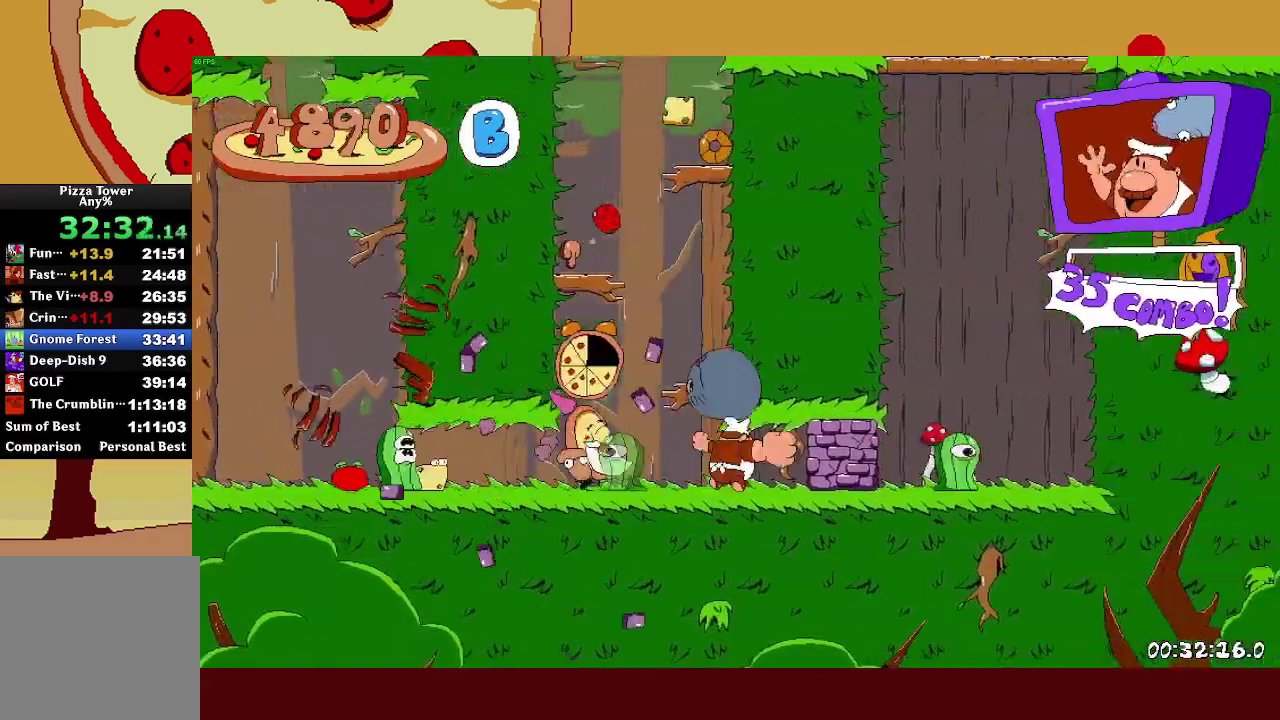
Gameplay with a controller (PlayStation layout); each line is a JSON object with the inputs held at the frame after it. "events" lists button and stick changes between this image and that frame as [ms after this image, input, new state], when the widget could be followed in between. This document gives stick clicks only as held states, not as events. Not read: R1.
{"buttons": ["CROSS", "R2"], "left_stick": "center", "right_stick": "center", "events": [[200, "SQUARE", "up"], [267, "left_stick", "center"], [350, "CROSS", "down"]]}
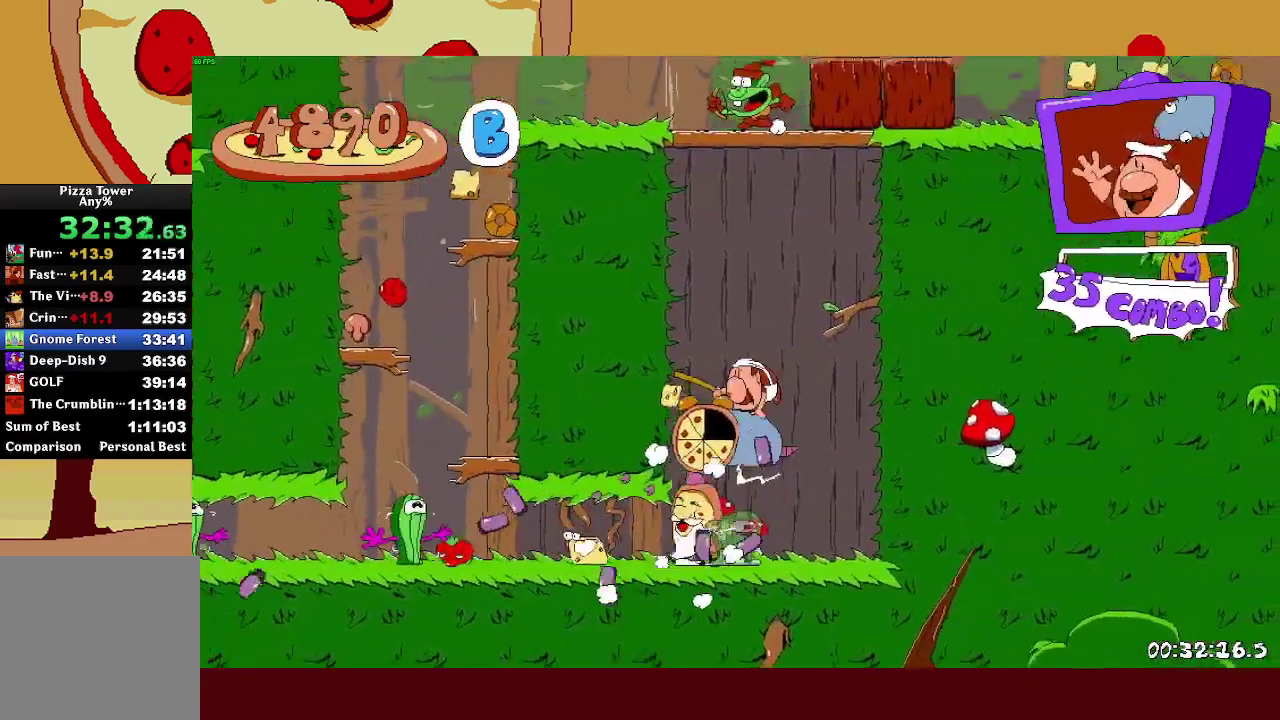
{"buttons": ["CROSS", "R2"], "left_stick": "right", "right_stick": "center", "events": [[100, "left_stick", "right"], [150, "CROSS", "up"], [200, "CROSS", "down"]]}
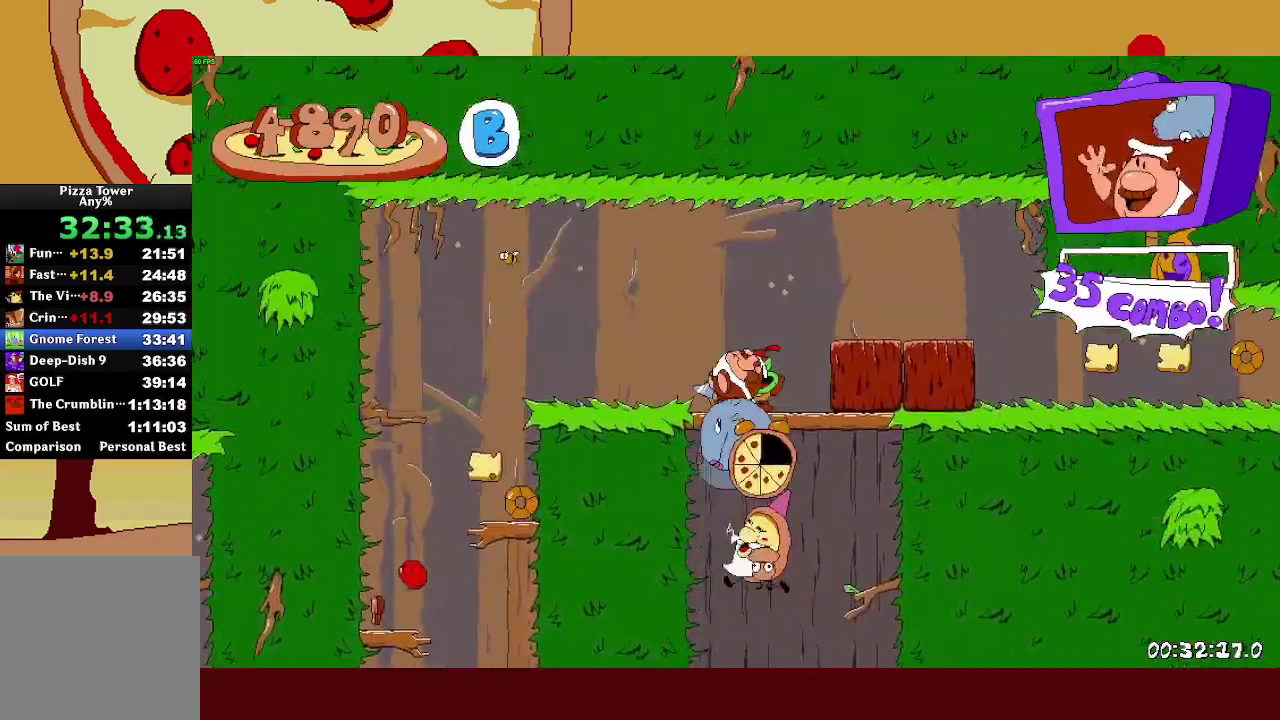
{"buttons": ["R2"], "left_stick": "right", "right_stick": "center", "events": [[117, "SQUARE", "down"], [133, "CROSS", "up"], [400, "SQUARE", "up"]]}
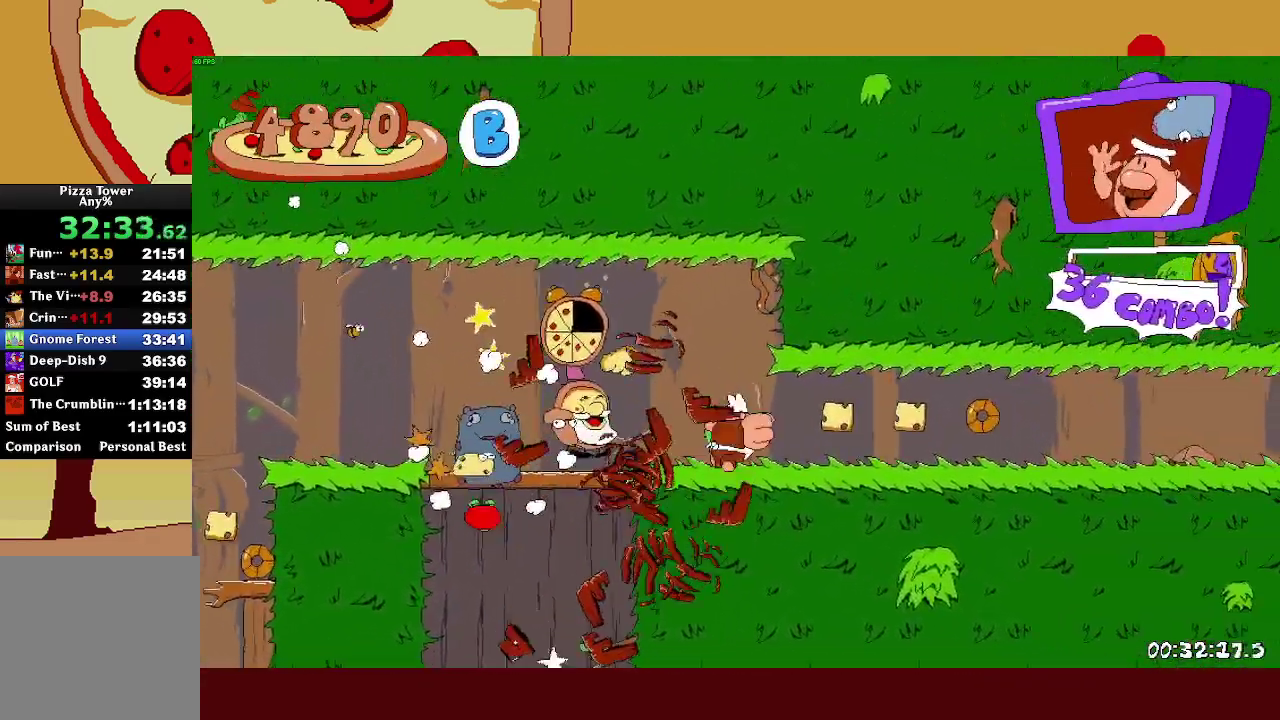
{"buttons": ["R2"], "left_stick": "right", "right_stick": "center", "events": []}
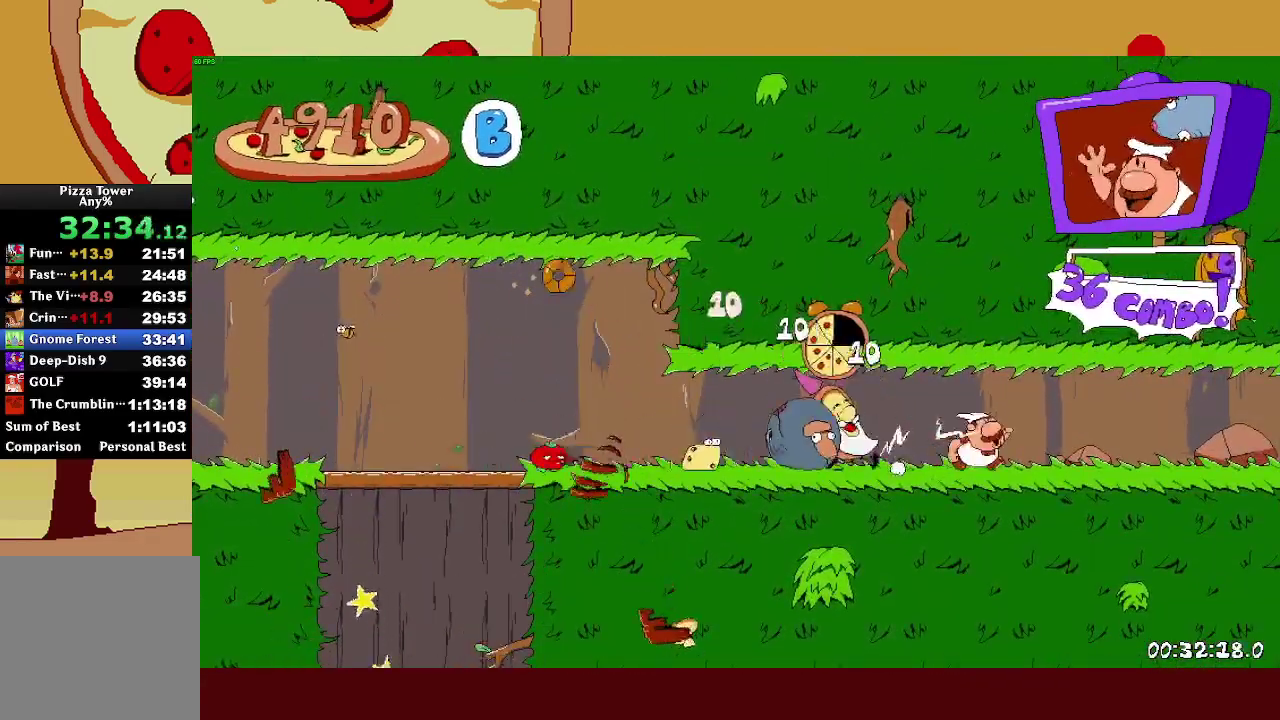
{"buttons": ["R2"], "left_stick": "right", "right_stick": "center", "events": []}
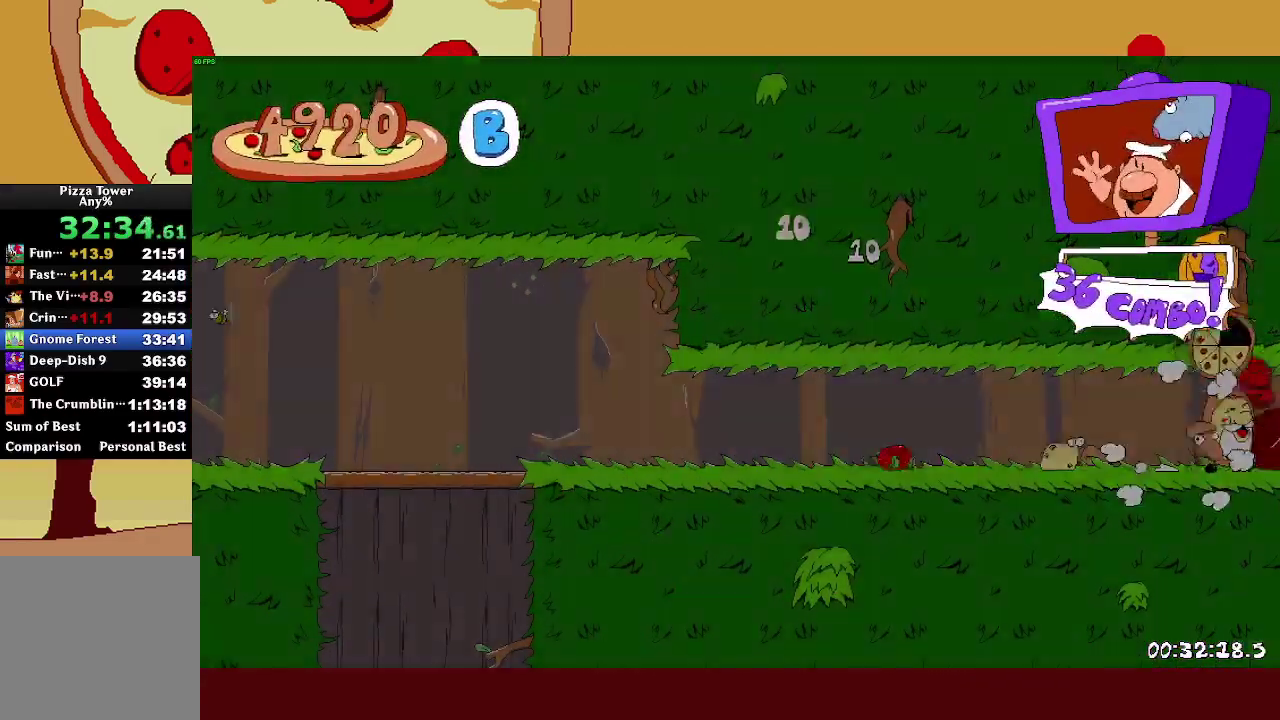
{"buttons": ["R2"], "left_stick": "right", "right_stick": "center", "events": []}
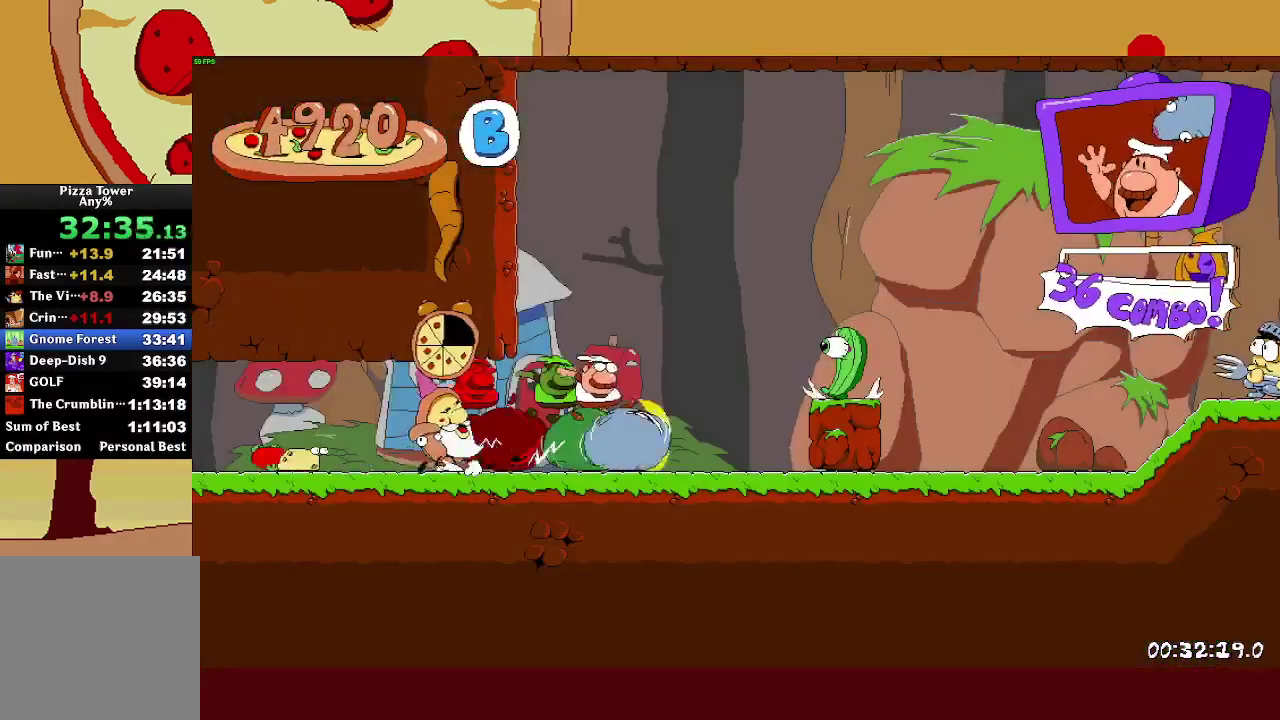
{"buttons": ["CROSS", "R2"], "left_stick": "right", "right_stick": "center", "events": [[467, "CROSS", "down"]]}
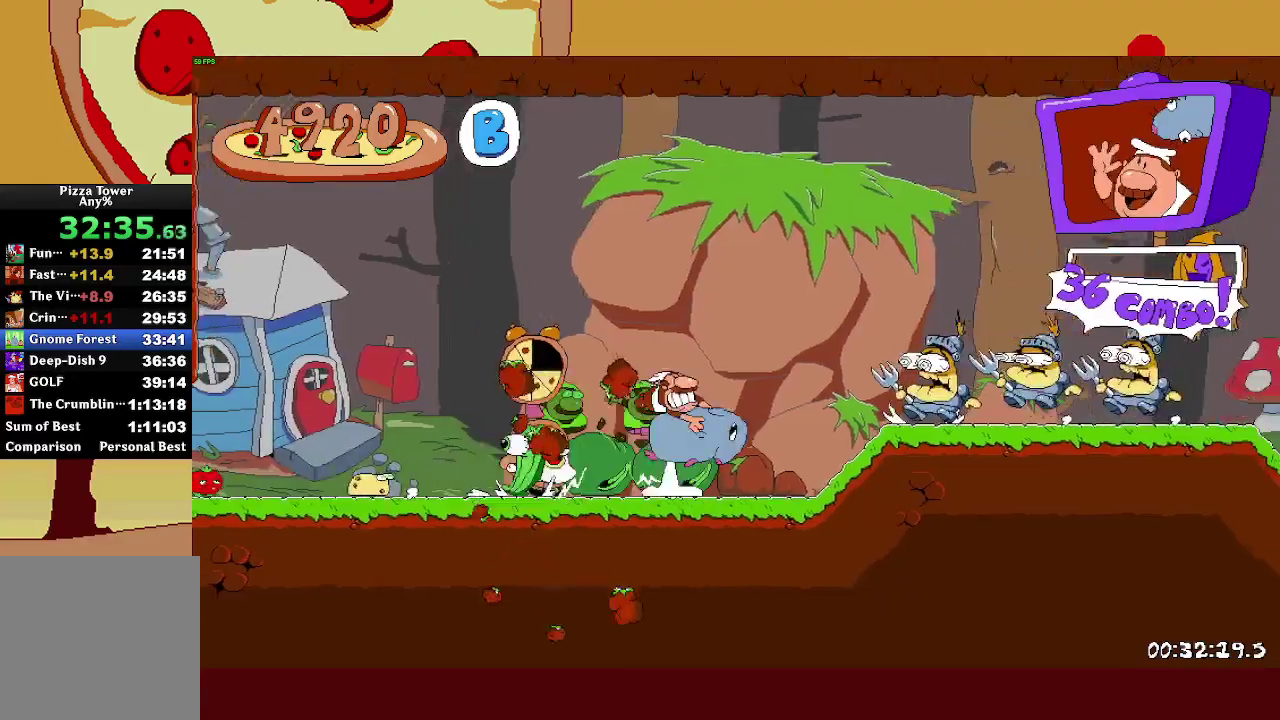
{"buttons": ["R2"], "left_stick": "right", "right_stick": "center", "events": [[467, "CROSS", "up"]]}
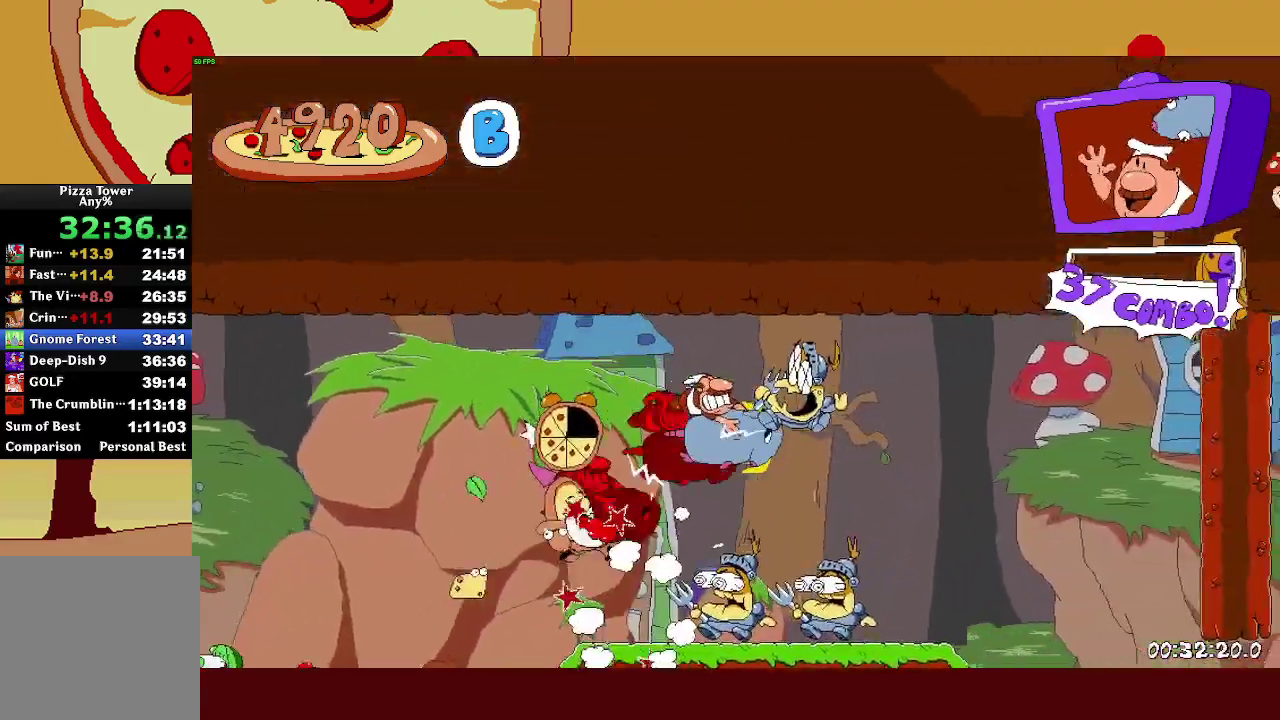
{"buttons": ["R2"], "left_stick": "right", "right_stick": "center", "events": []}
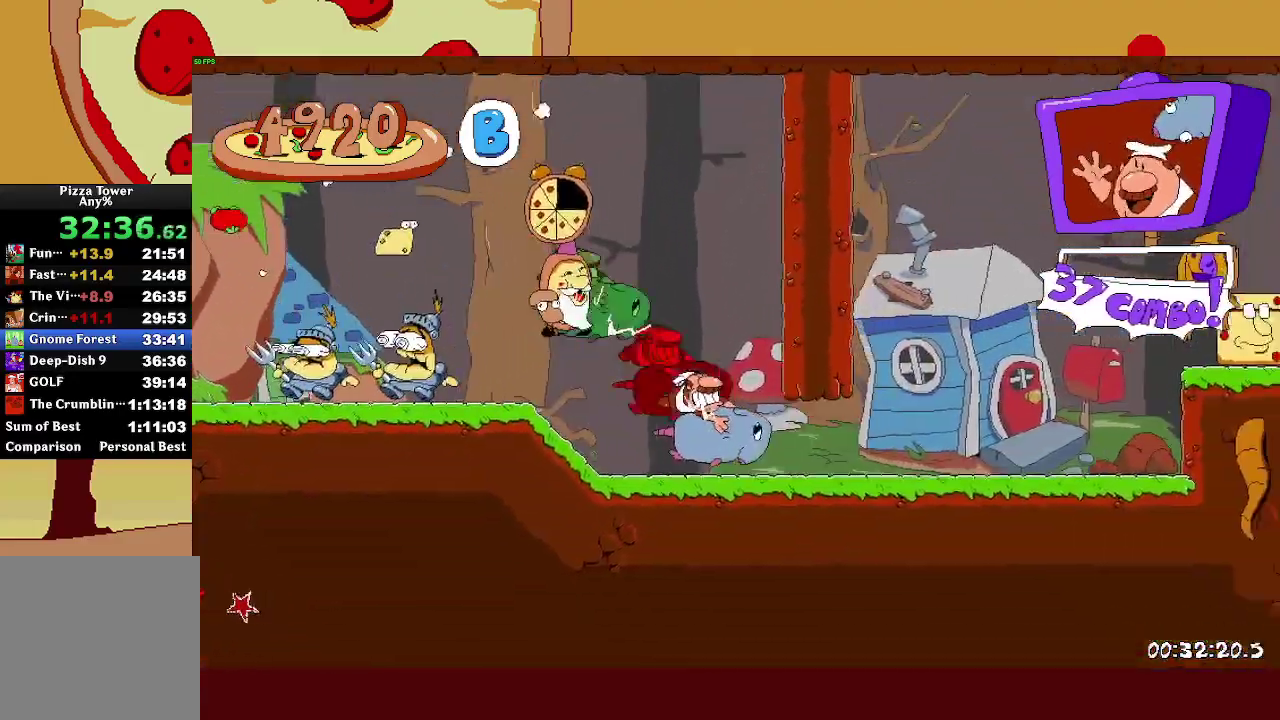
{"buttons": ["CROSS", "R2"], "left_stick": "right", "right_stick": "center", "events": [[300, "CROSS", "down"]]}
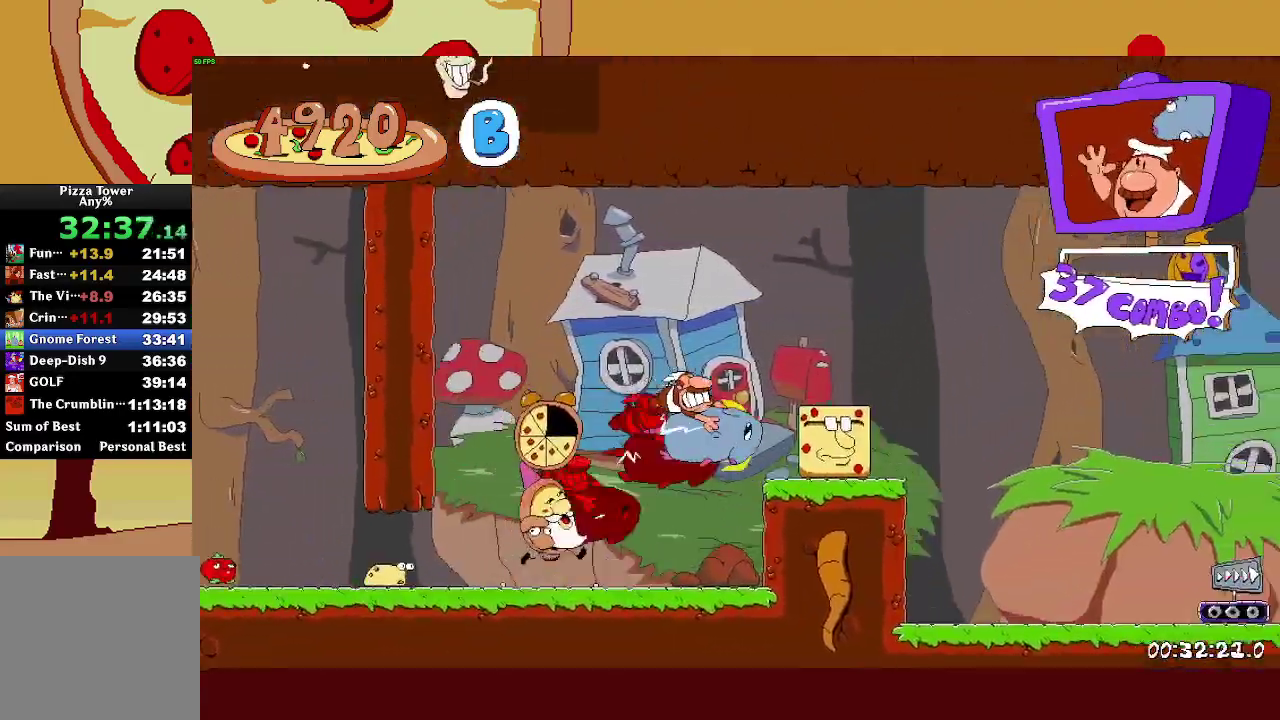
{"buttons": ["R2"], "left_stick": "right", "right_stick": "center", "events": [[17, "CROSS", "up"]]}
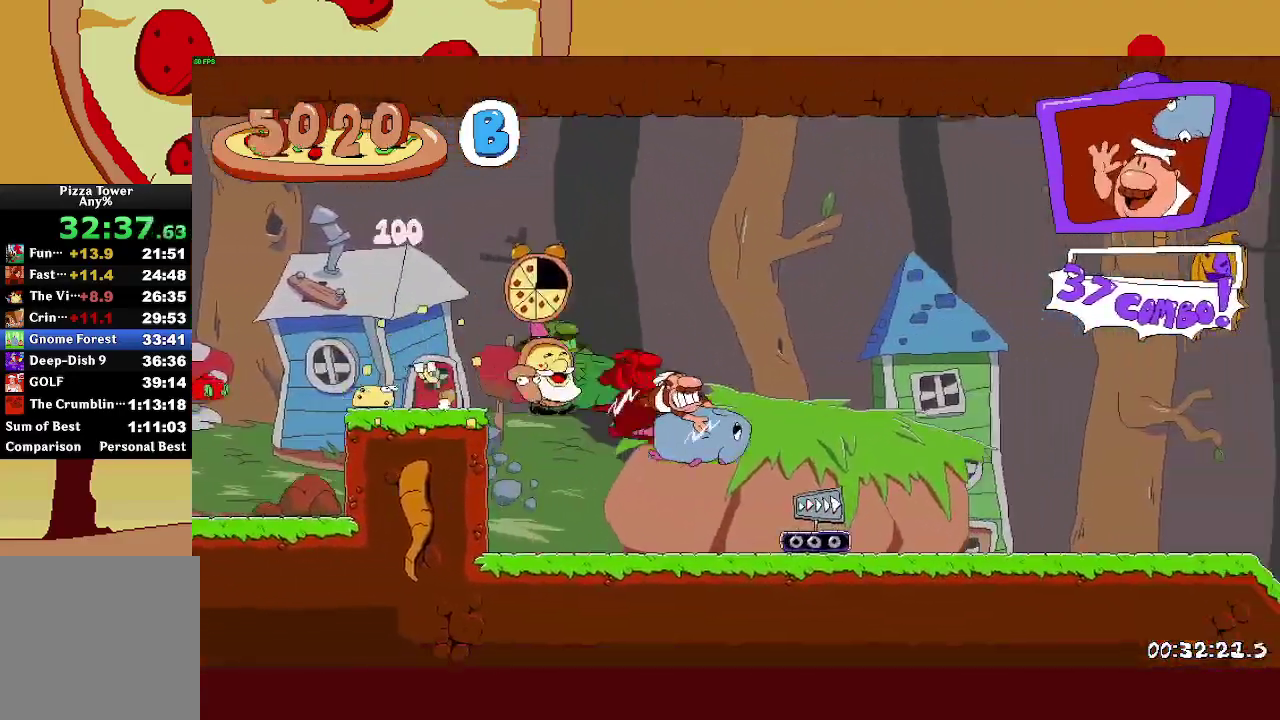
{"buttons": ["R2"], "left_stick": "right", "right_stick": "center", "events": []}
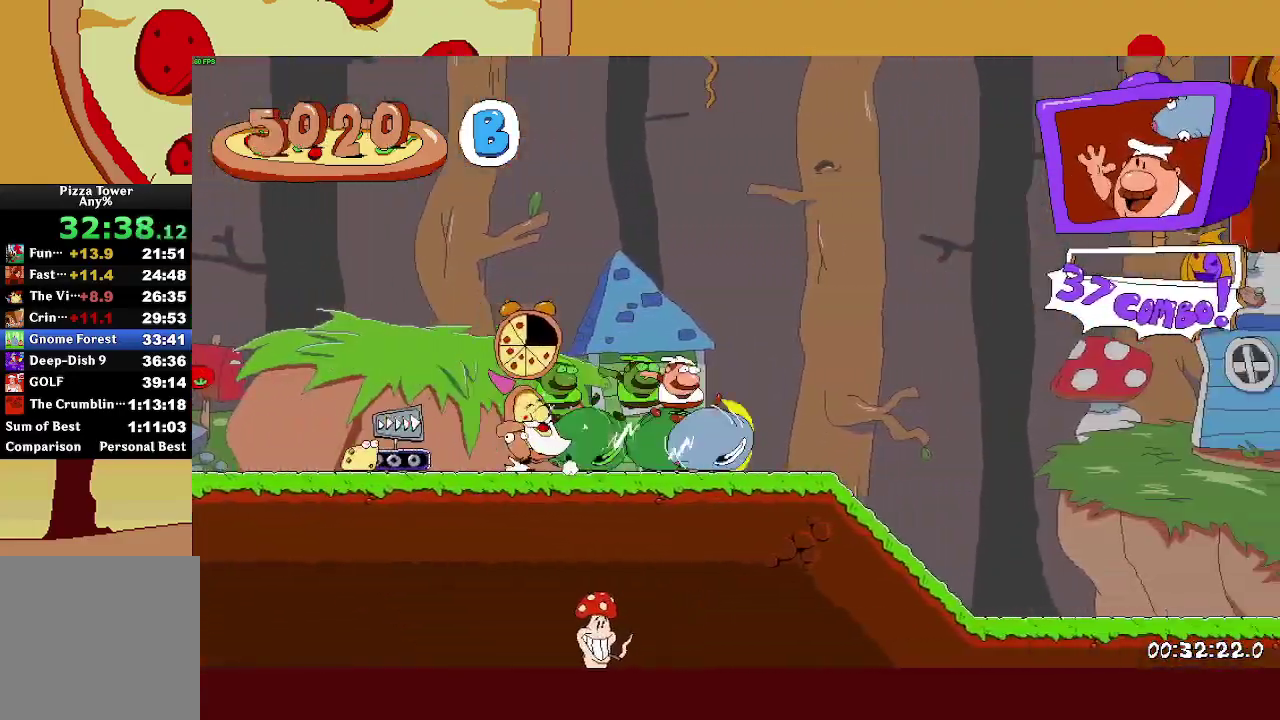
{"buttons": ["R2"], "left_stick": "right", "right_stick": "center", "events": []}
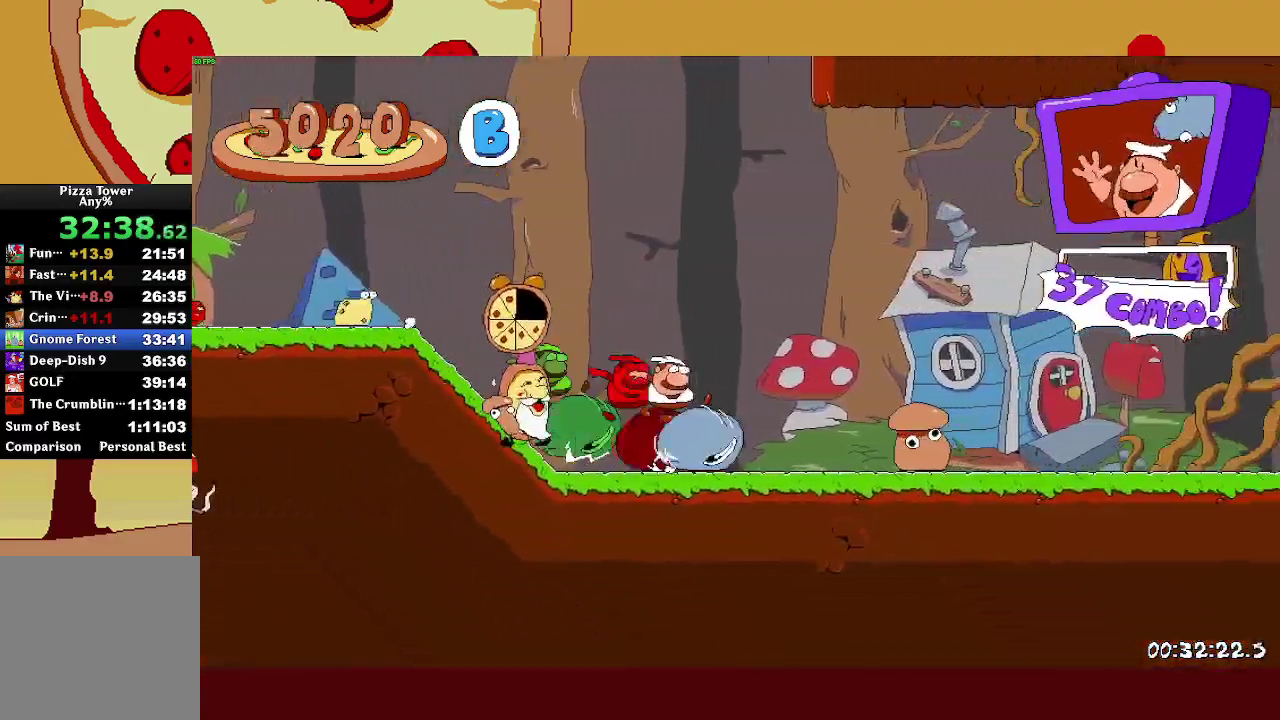
{"buttons": ["R2"], "left_stick": "right", "right_stick": "center", "events": []}
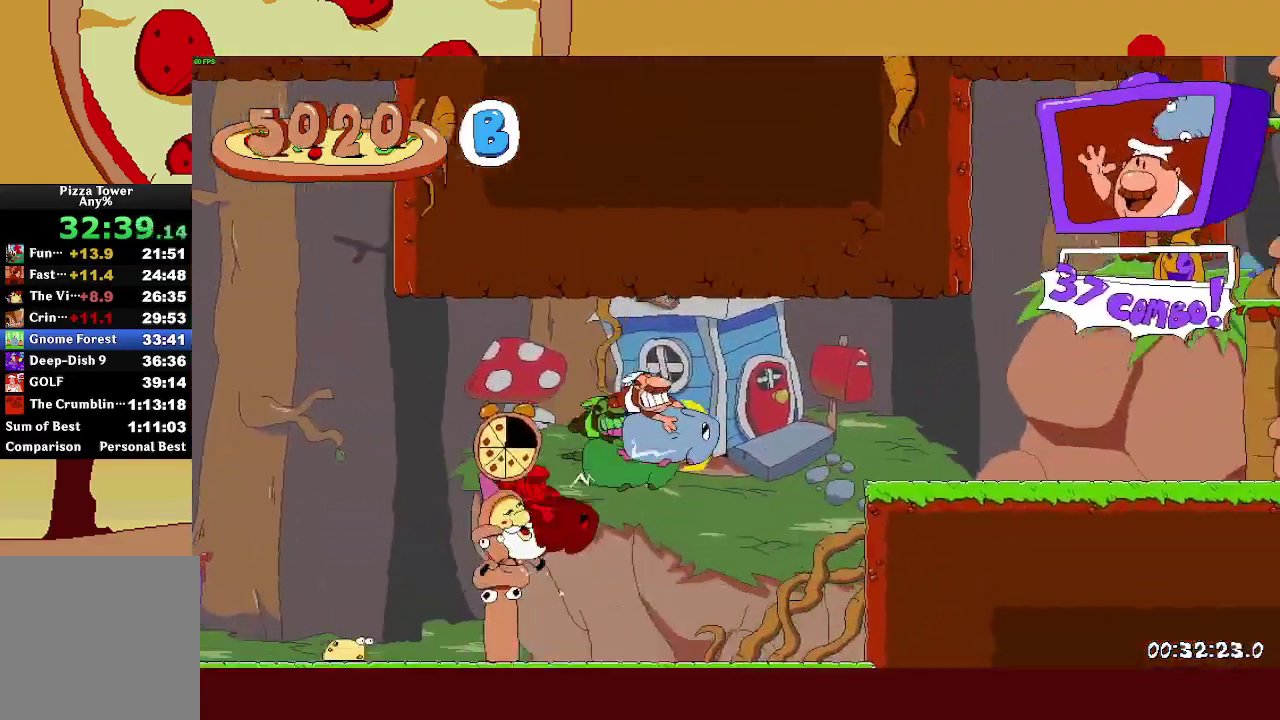
{"buttons": ["R2"], "left_stick": "right", "right_stick": "center", "events": []}
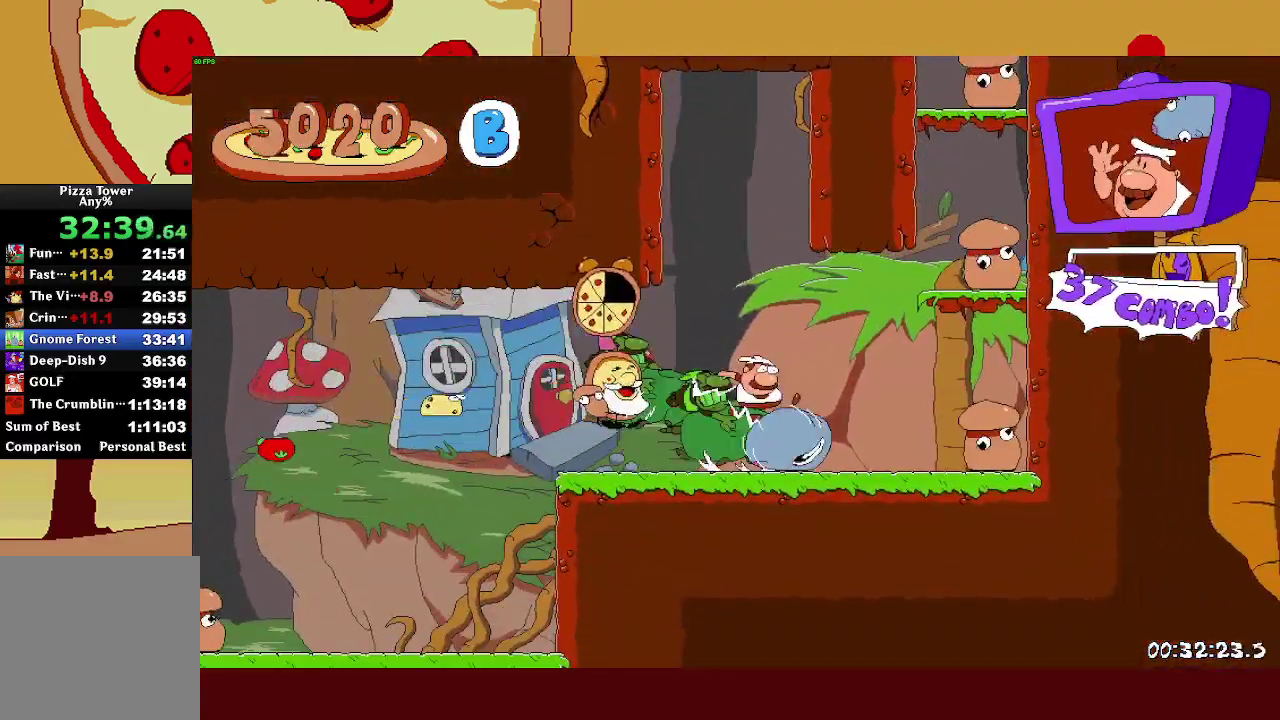
{"buttons": ["R2"], "left_stick": "center", "right_stick": "center"}
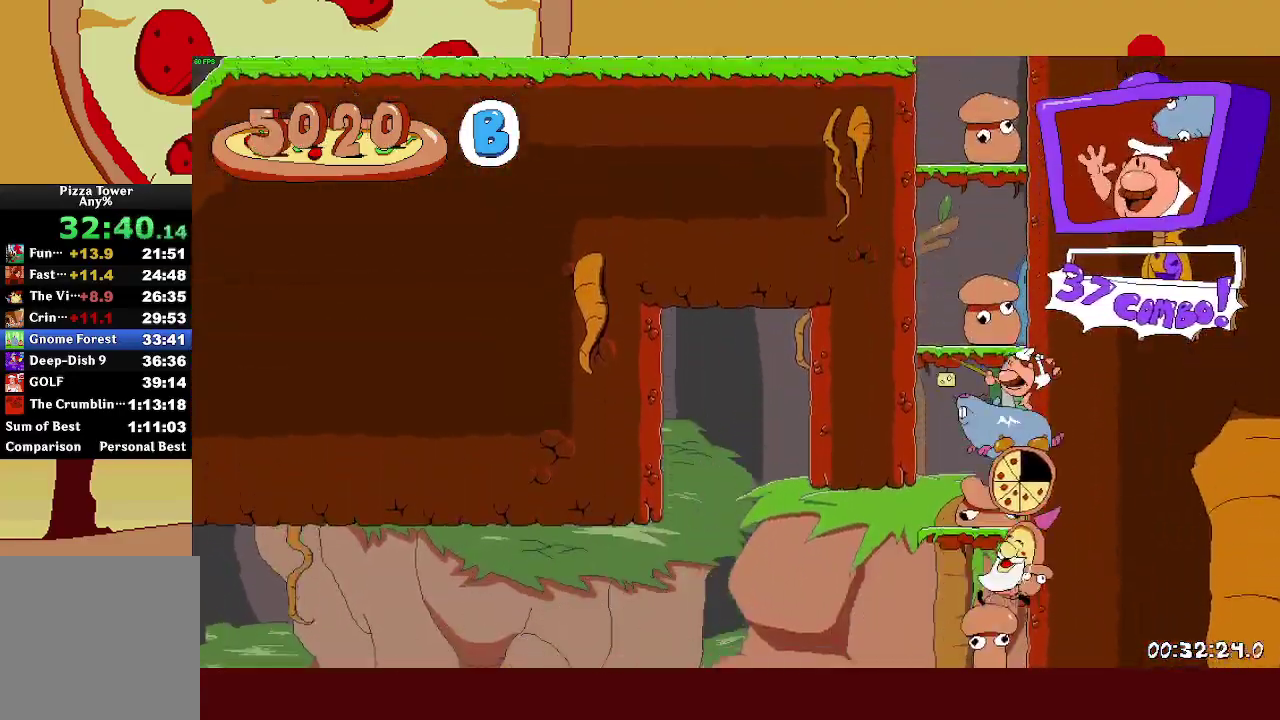
{"buttons": ["R2"], "left_stick": "center", "right_stick": "center"}
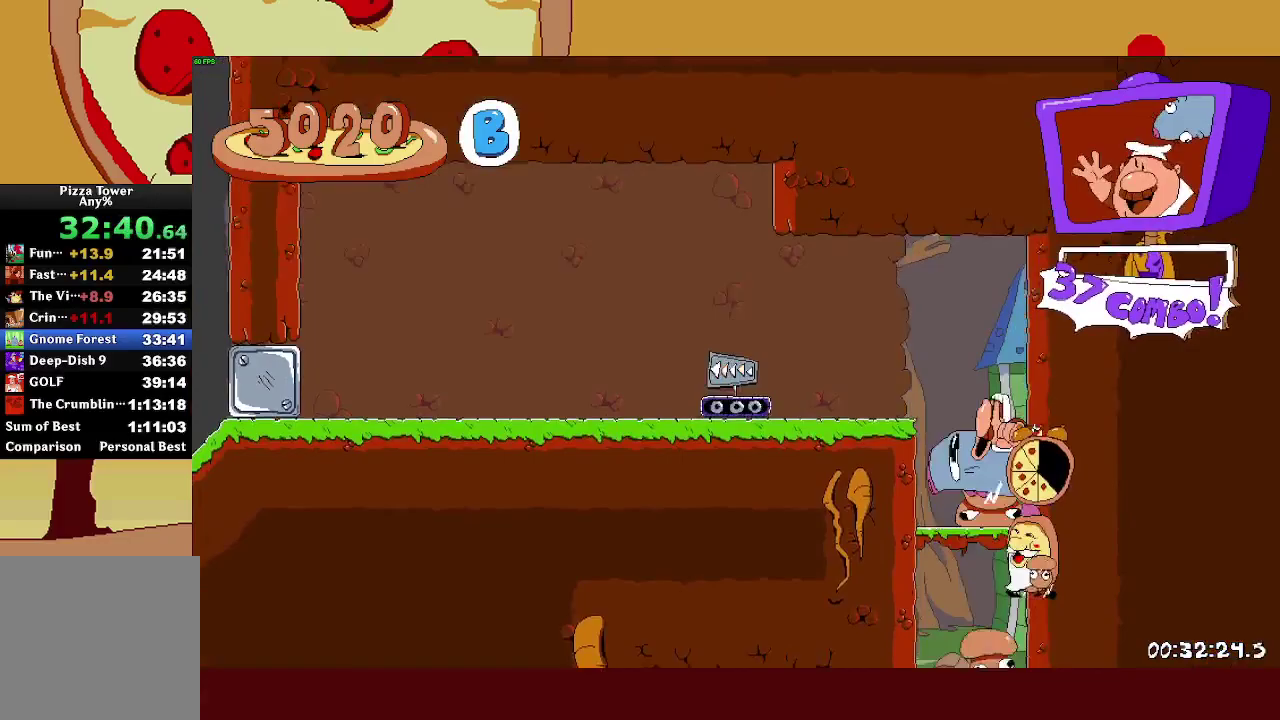
{"buttons": ["R2"], "left_stick": "center", "right_stick": "center", "events": []}
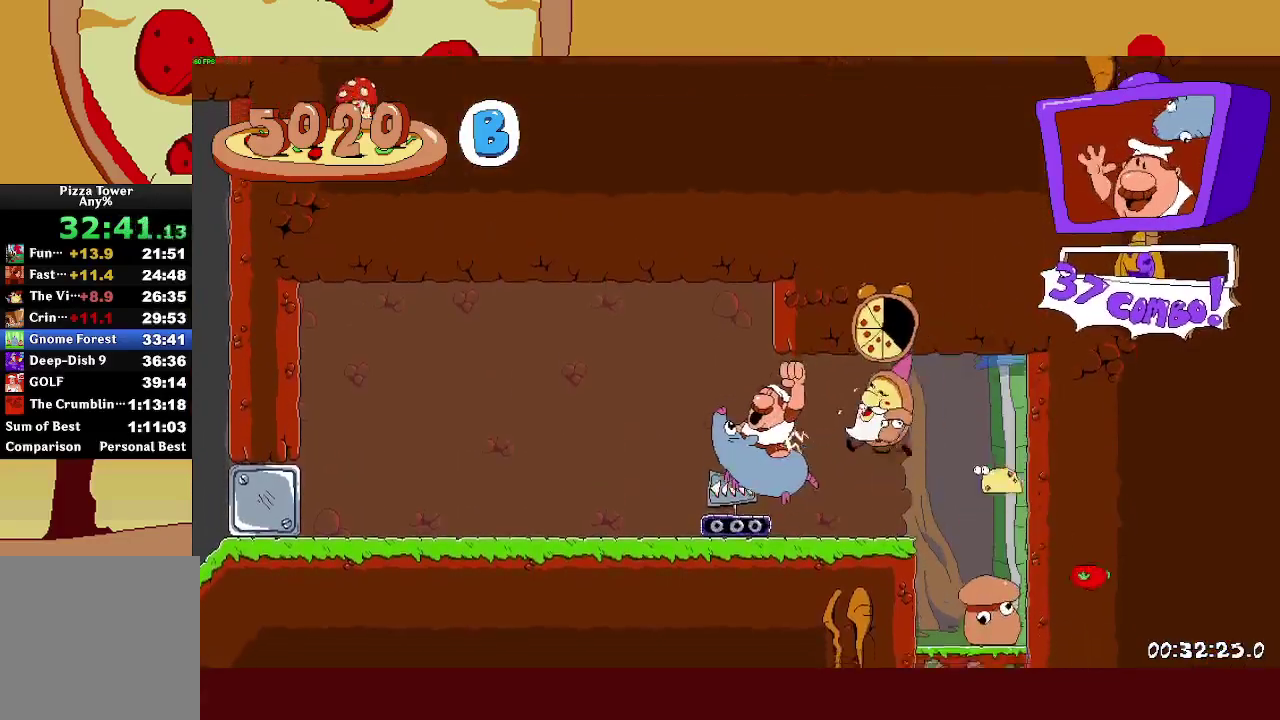
{"buttons": ["R2"], "left_stick": "center", "right_stick": "center", "events": []}
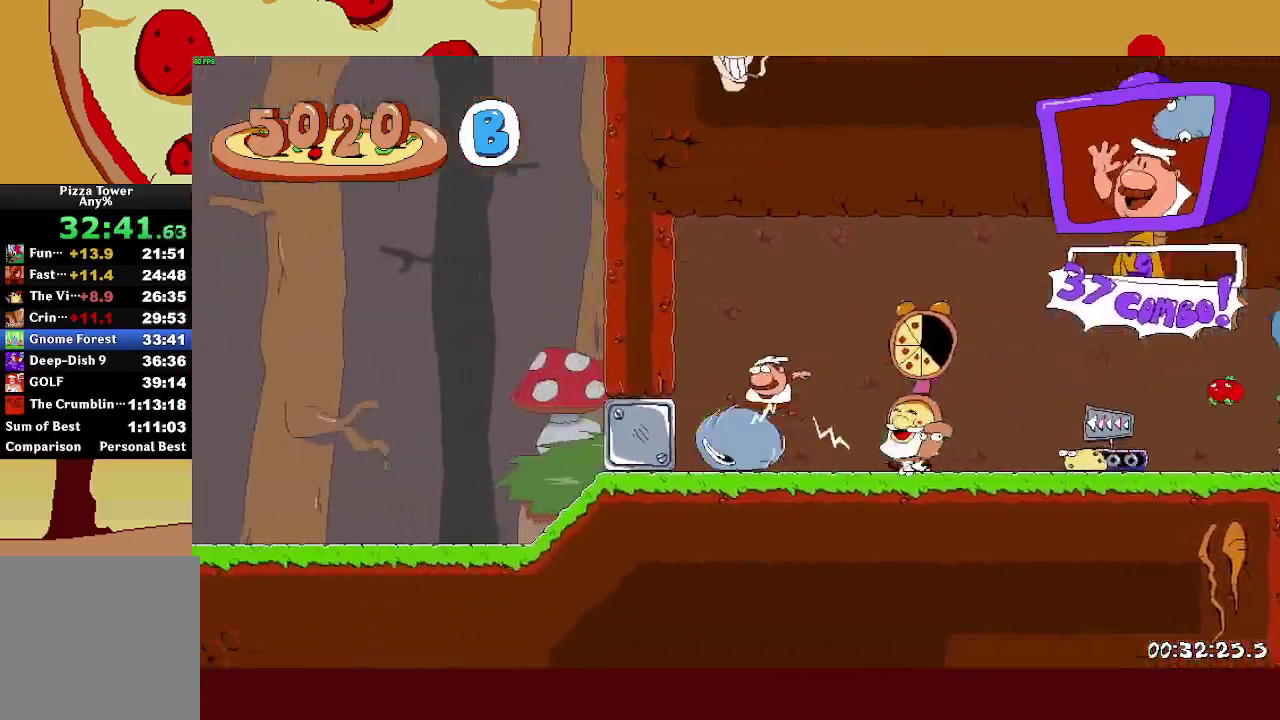
{"buttons": ["R2"], "left_stick": "center", "right_stick": "center", "events": []}
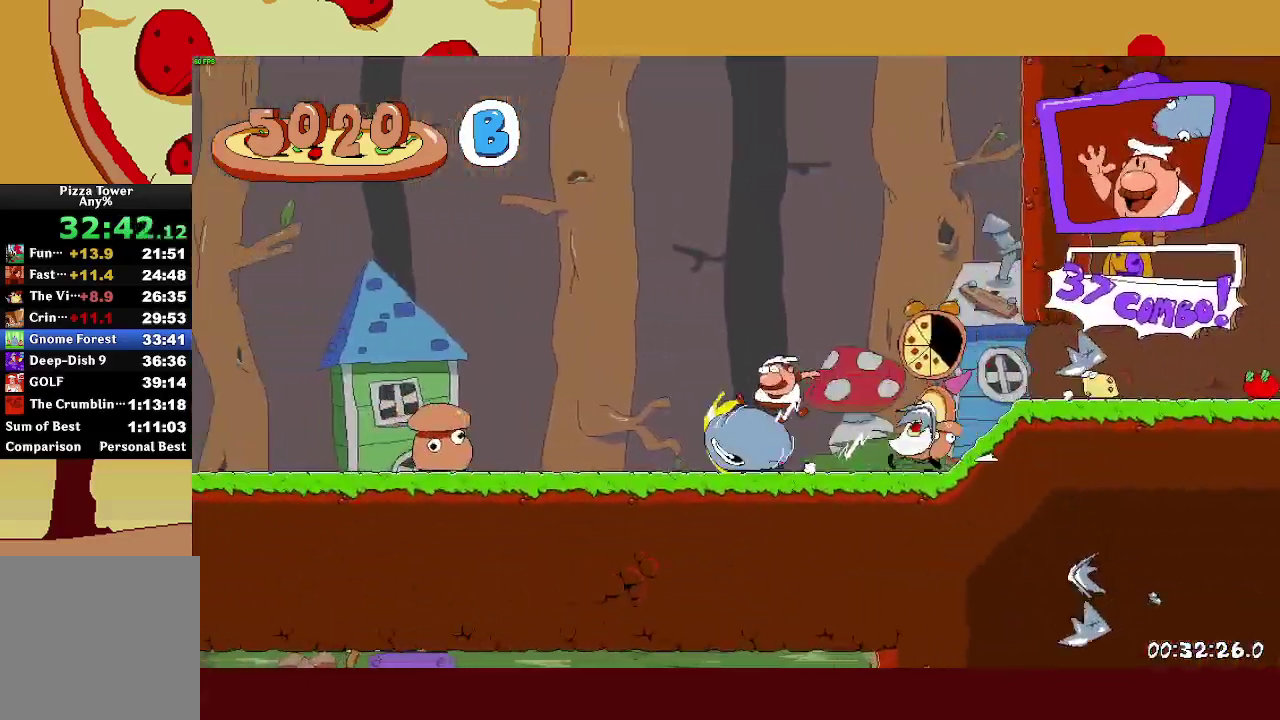
{"buttons": ["R2"], "left_stick": "center", "right_stick": "center", "events": [[67, "CROSS", "down"], [317, "CROSS", "up"]]}
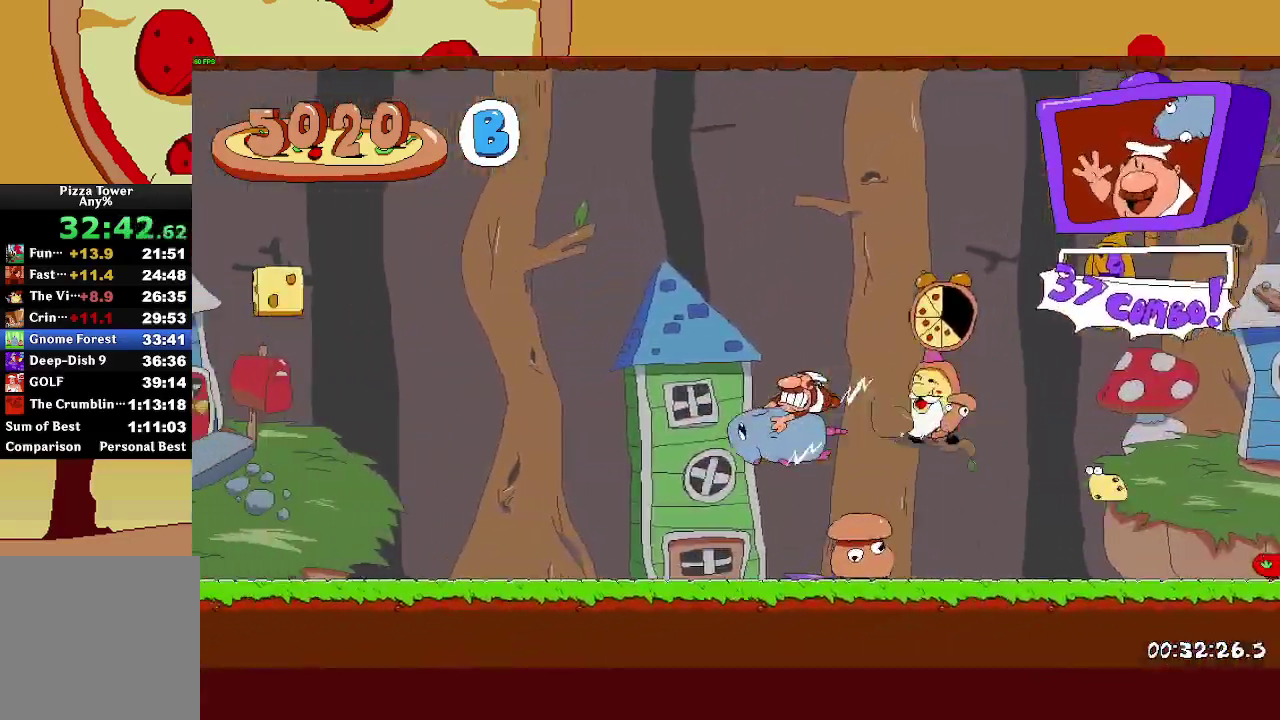
{"buttons": ["R2"], "left_stick": "center", "right_stick": "center", "events": []}
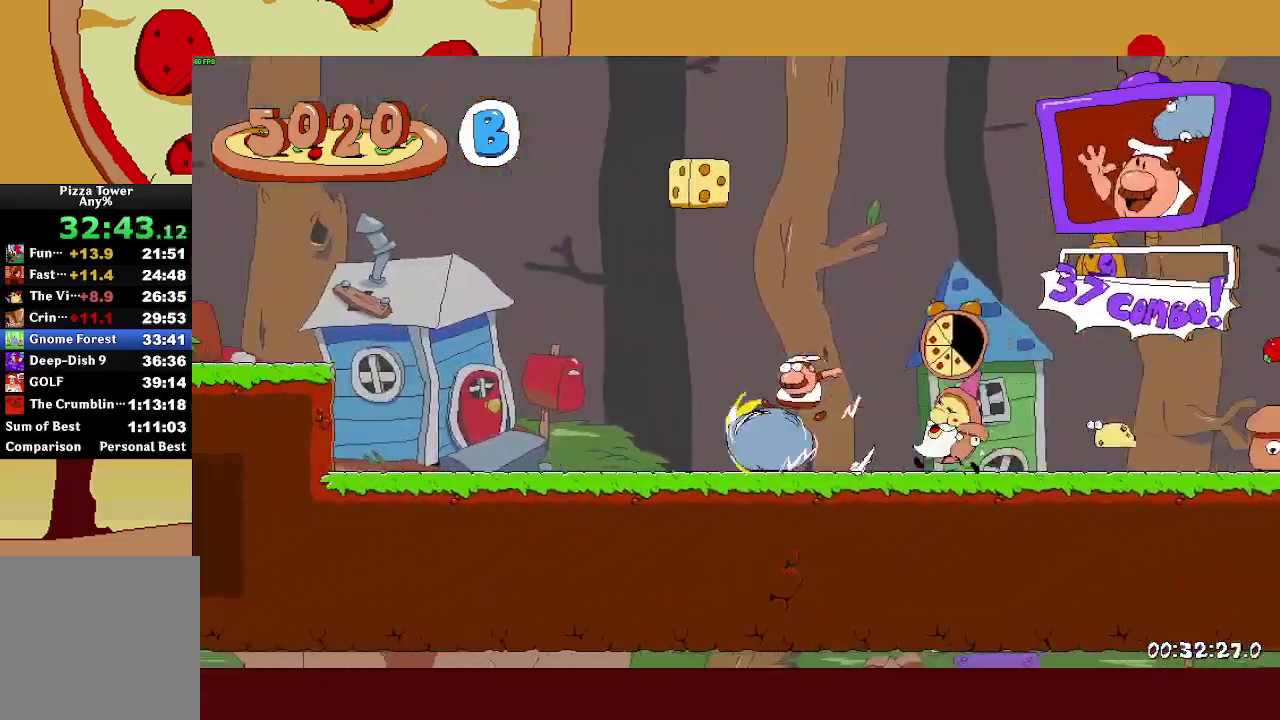
{"buttons": ["CROSS", "R2"], "left_stick": "center", "right_stick": "center", "events": [[200, "CROSS", "down"]]}
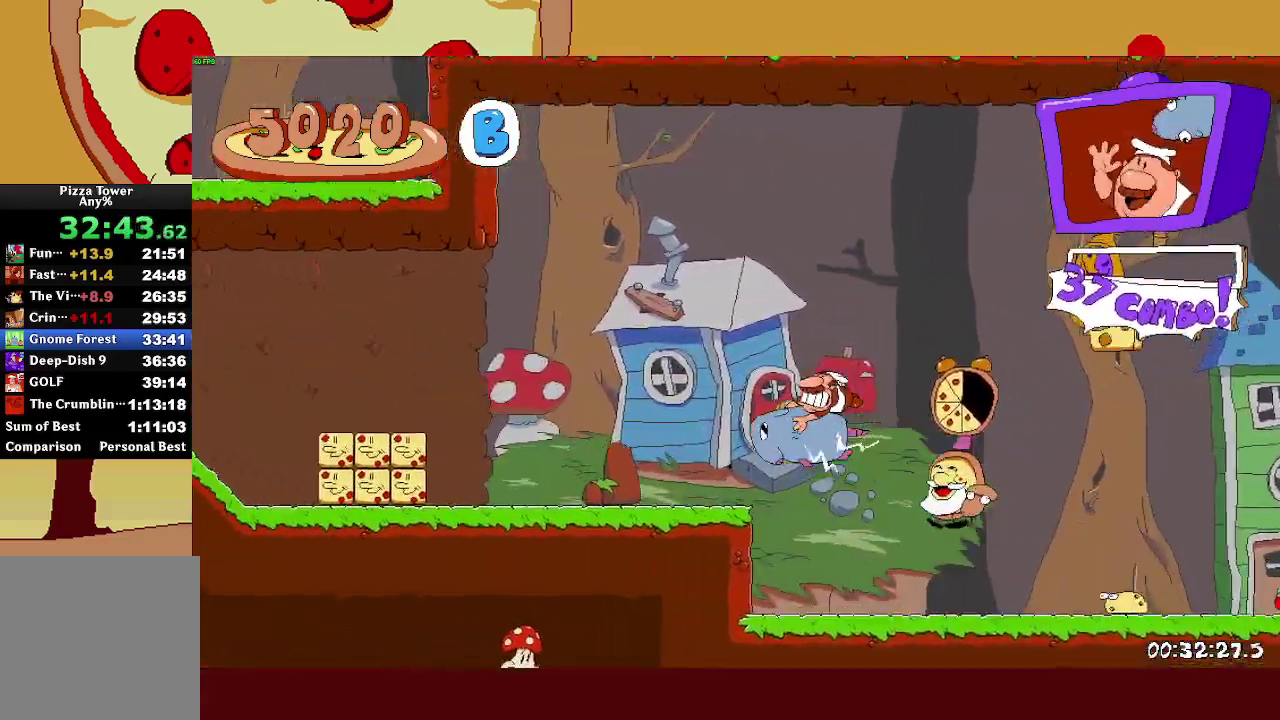
{"buttons": ["SQUARE", "R2"], "left_stick": "center", "right_stick": "center", "events": [[17, "CROSS", "up"], [483, "SQUARE", "down"]]}
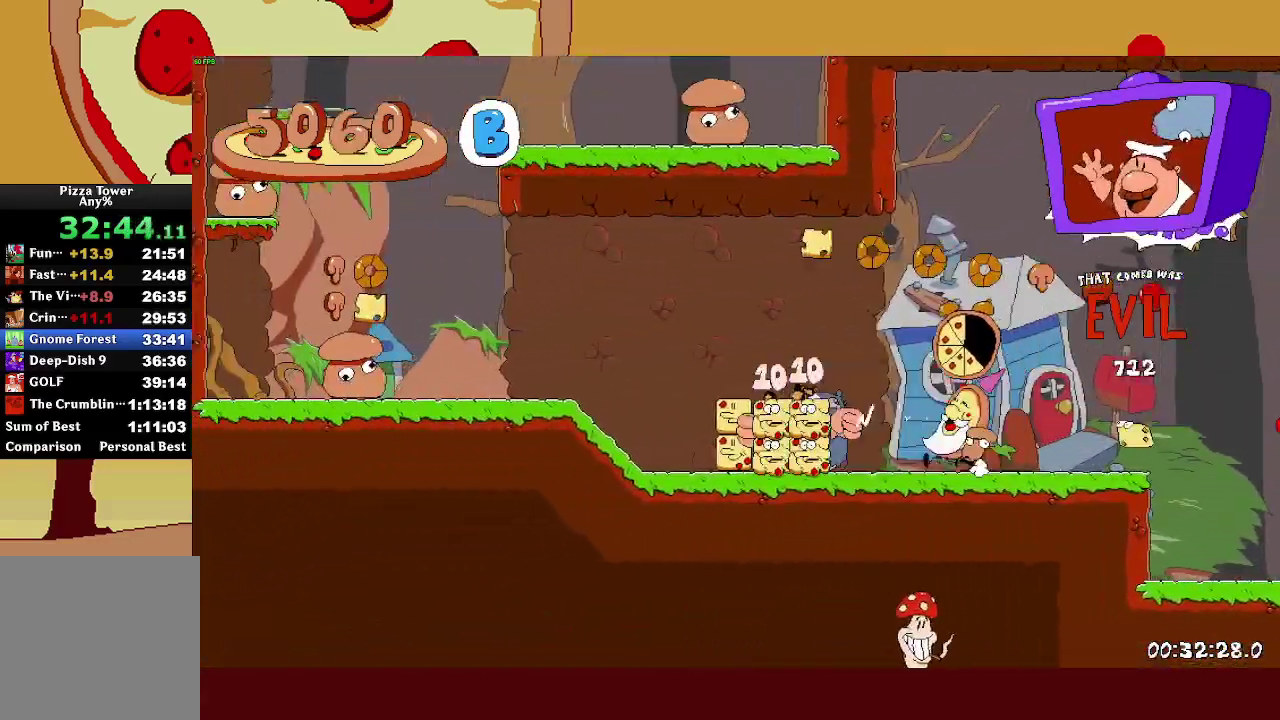
{"buttons": ["R2"], "left_stick": "center", "right_stick": "center", "events": [[233, "SQUARE", "up"]]}
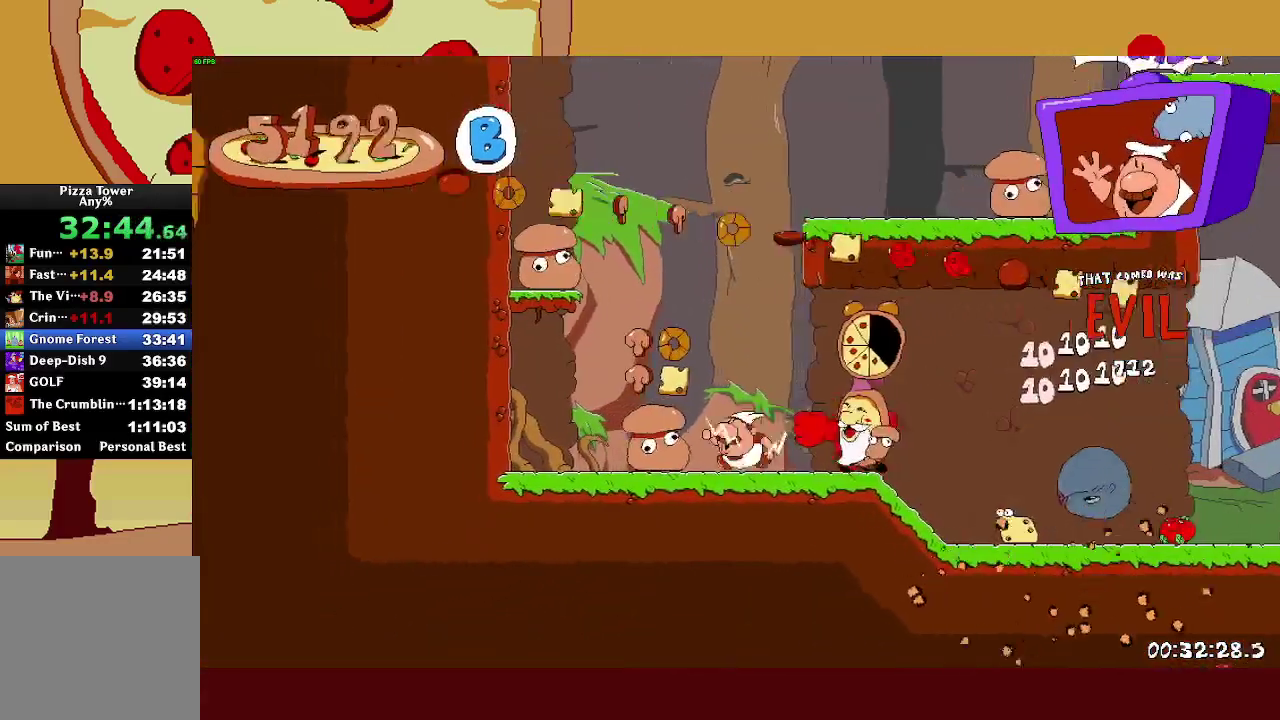
{"buttons": ["CROSS", "R2"], "left_stick": "right", "right_stick": "center", "events": [[17, "left_stick", "right"], [450, "CROSS", "down"]]}
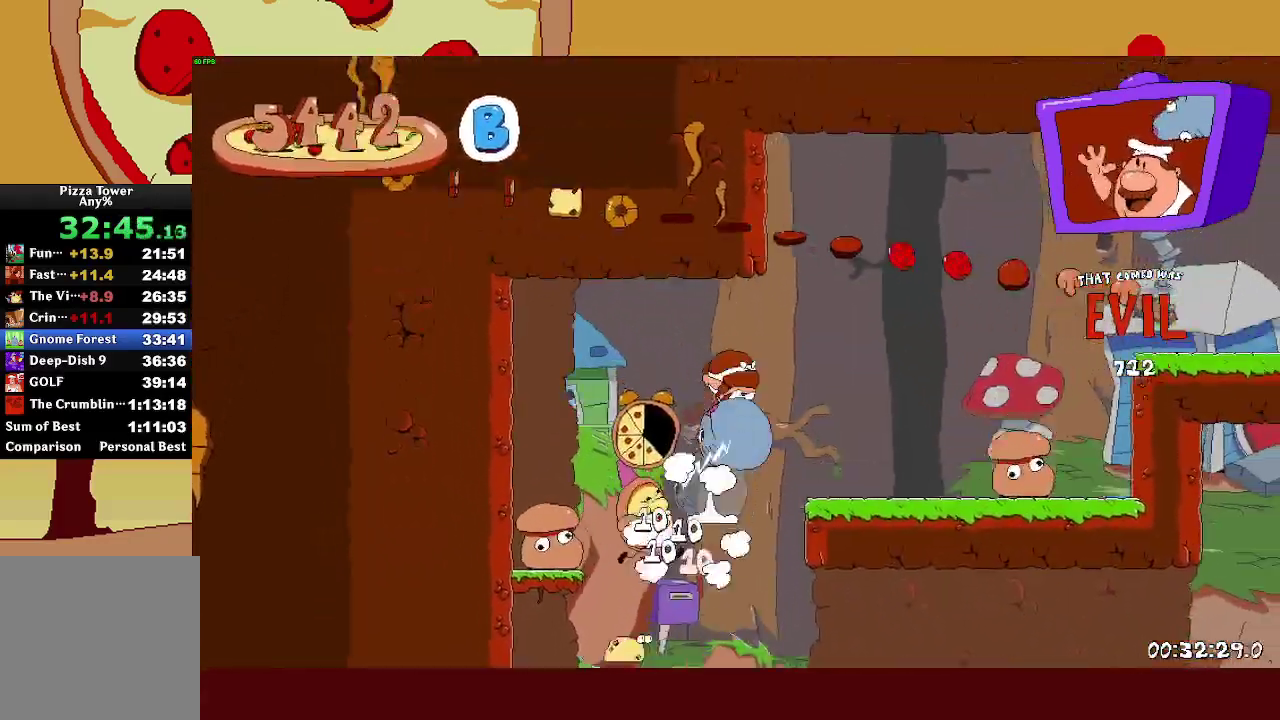
{"buttons": ["R2"], "left_stick": "right", "right_stick": "center", "events": [[67, "SQUARE", "down"], [267, "CROSS", "up"], [300, "SQUARE", "up"]]}
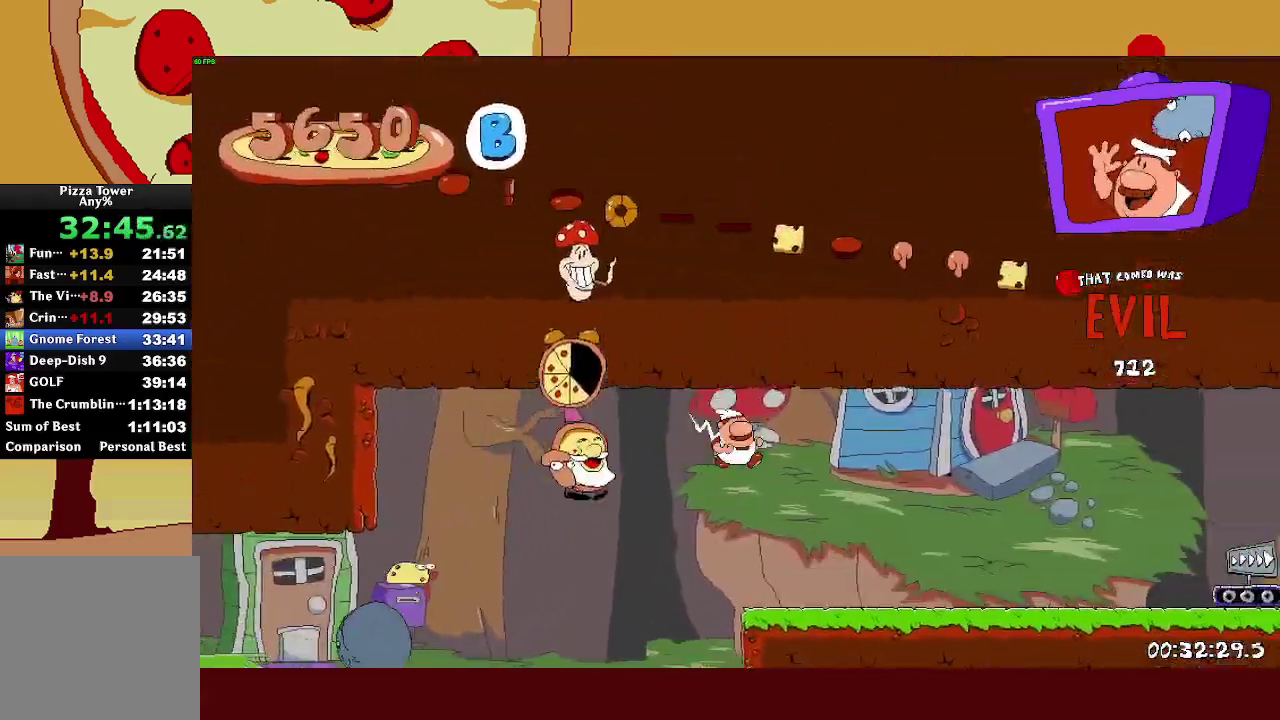
{"buttons": ["R2"], "left_stick": "right", "right_stick": "center", "events": []}
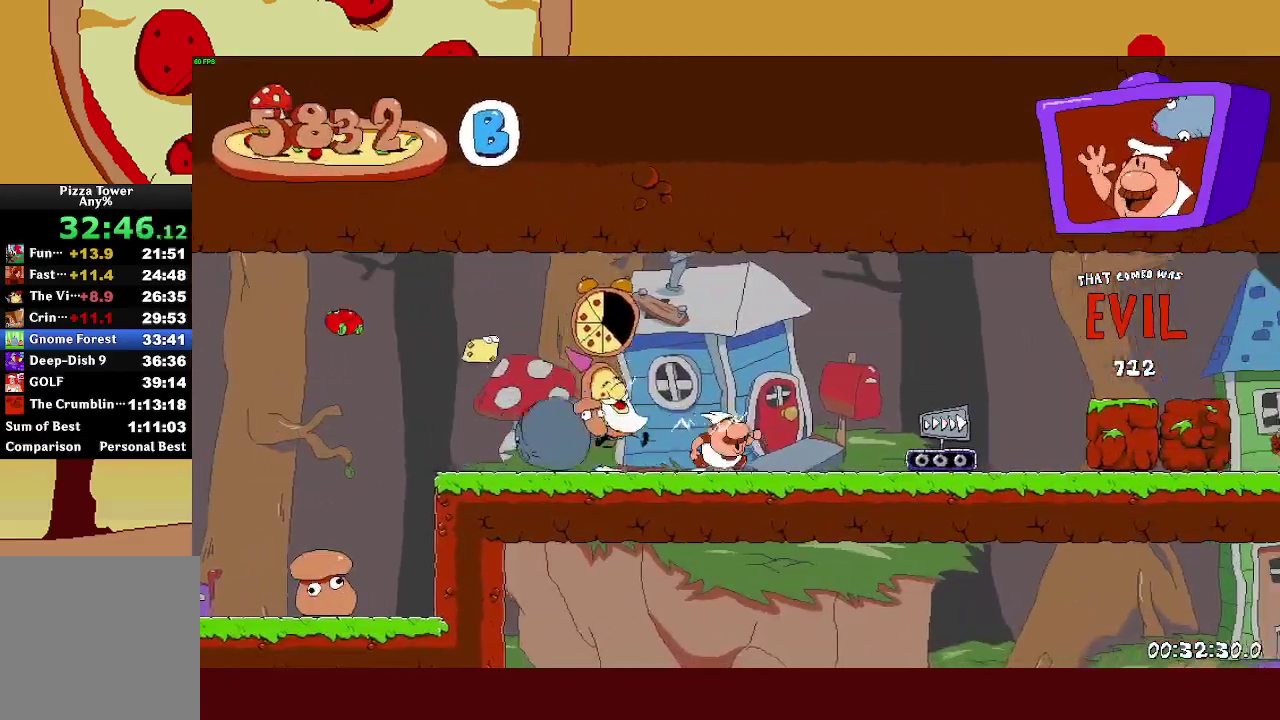
{"buttons": ["R2"], "left_stick": "right", "right_stick": "center", "events": [[50, "left_stick", "up-right"], [233, "SQUARE", "down"], [350, "SQUARE", "up"], [350, "left_stick", "right"]]}
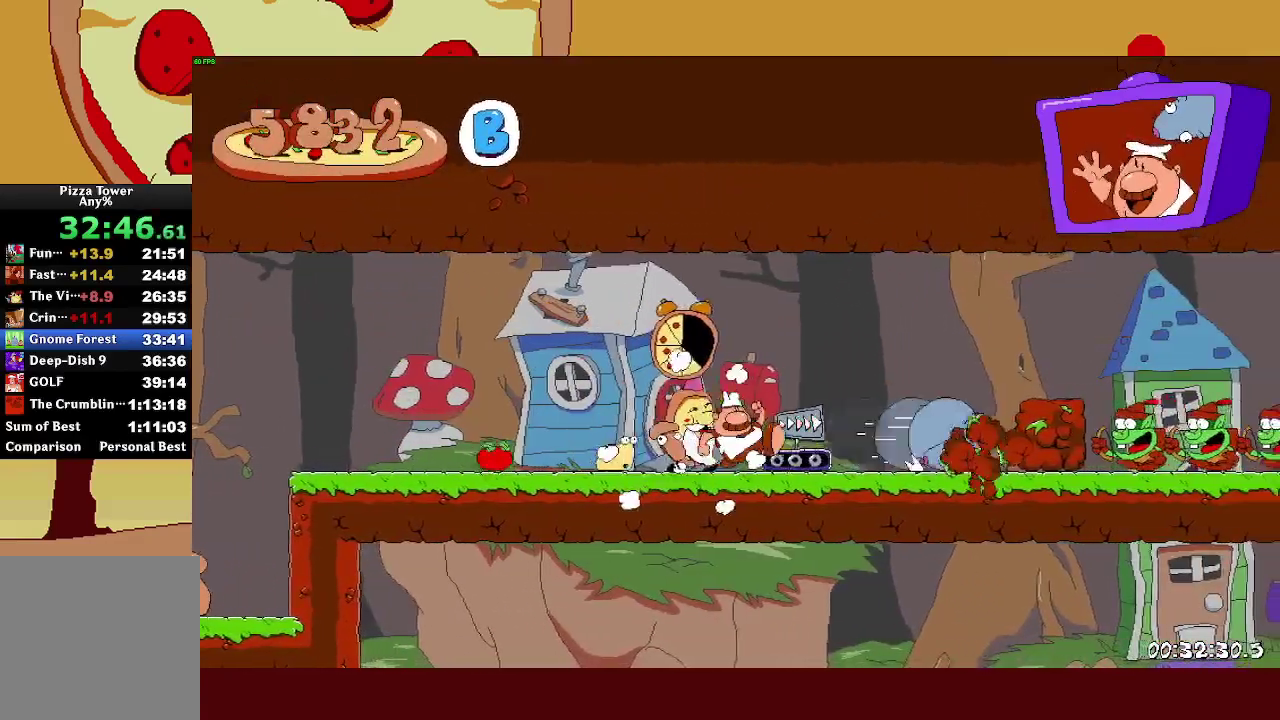
{"buttons": ["R2"], "left_stick": "right", "right_stick": "center", "events": []}